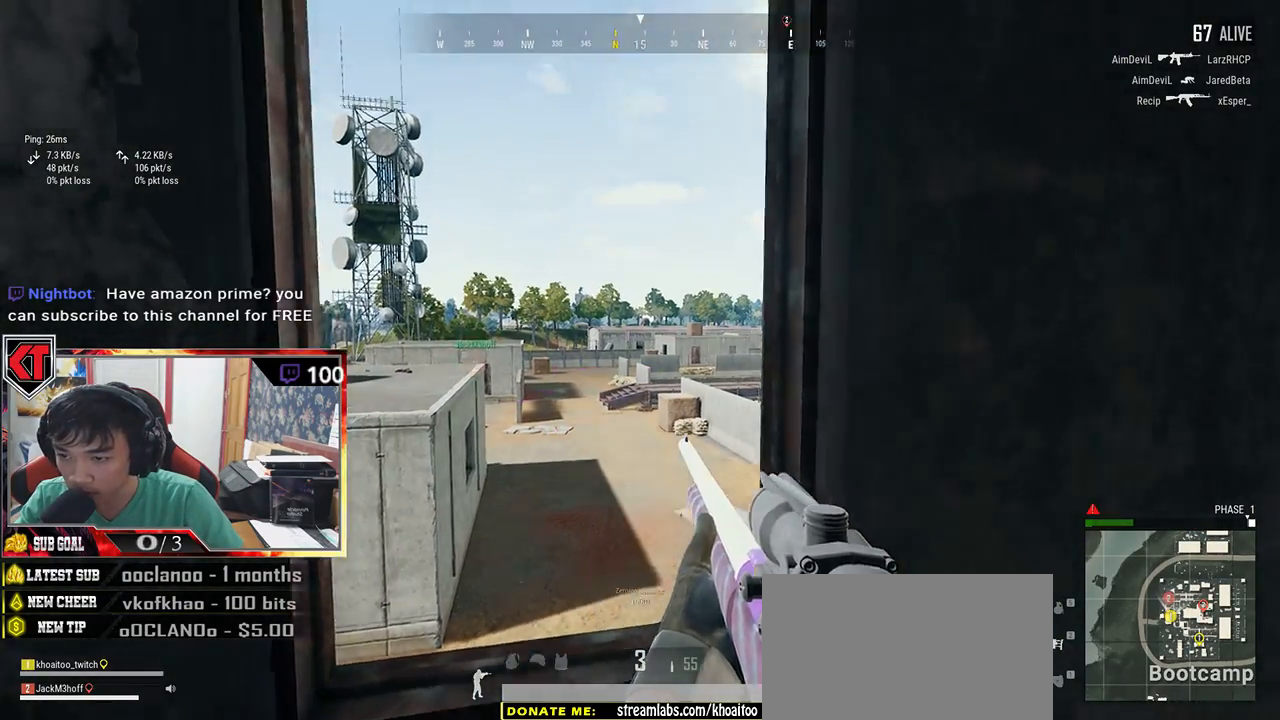
Gameplay with keyboard and mouse; each line is a JSON object with the keys and mouse buttons held at the frame after it. "events" lists presses ("down") and releases ("up") of "a", "c", "ctrl", "d", "e", "f", "q", "r", "s", "shift", "space", "tab", "v", "w", "x", "z", "mouse_left", "mouse_wheel" and "mouse_right" between this image and that frame as [ms after this image, input, new state], when the widget could be followed in between. "mouse_left", "mouse_wheel", "mouse_right" = the "left", "wheel", "right" buttons of the "mouse" list. No other keys are recorded. "wheel" means that the mouse wheel is clicked or scrolled. Mouse movement is not recorded.
{"keys": ["q"], "mouse": [], "events": [[133, "a", "up"], [350, "q", "down"]]}
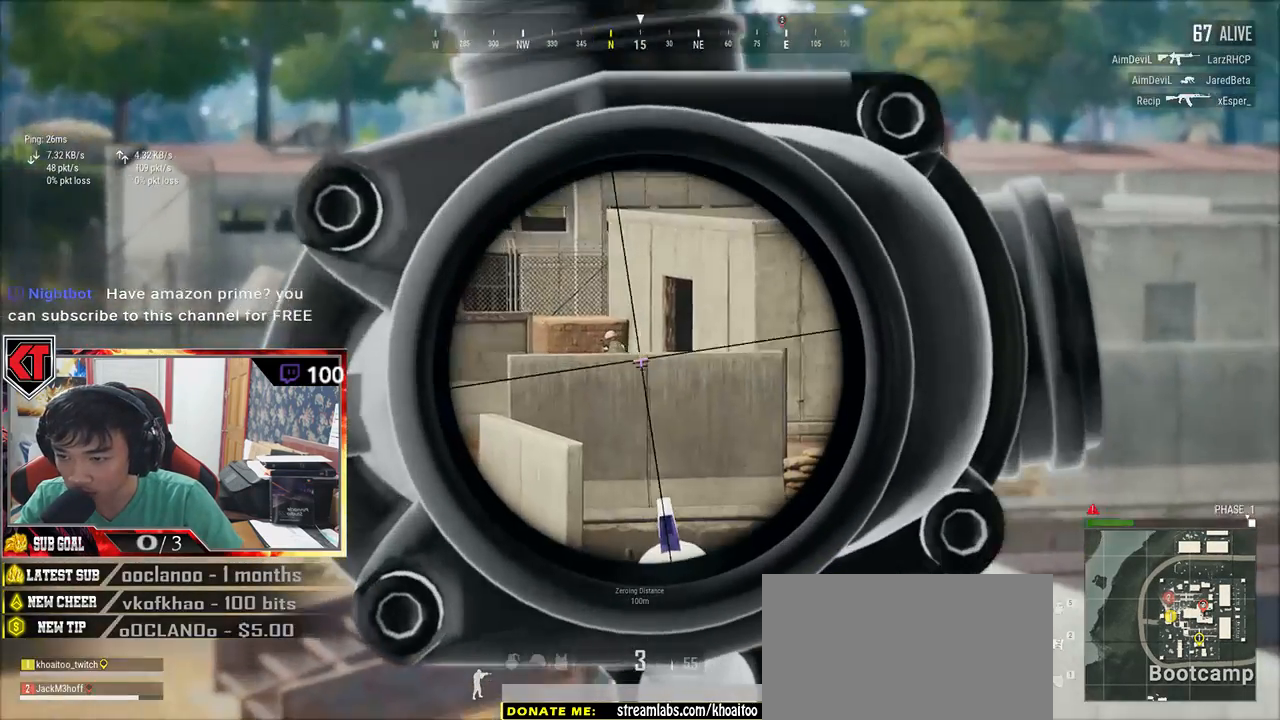
{"keys": ["q"], "mouse": [], "events": []}
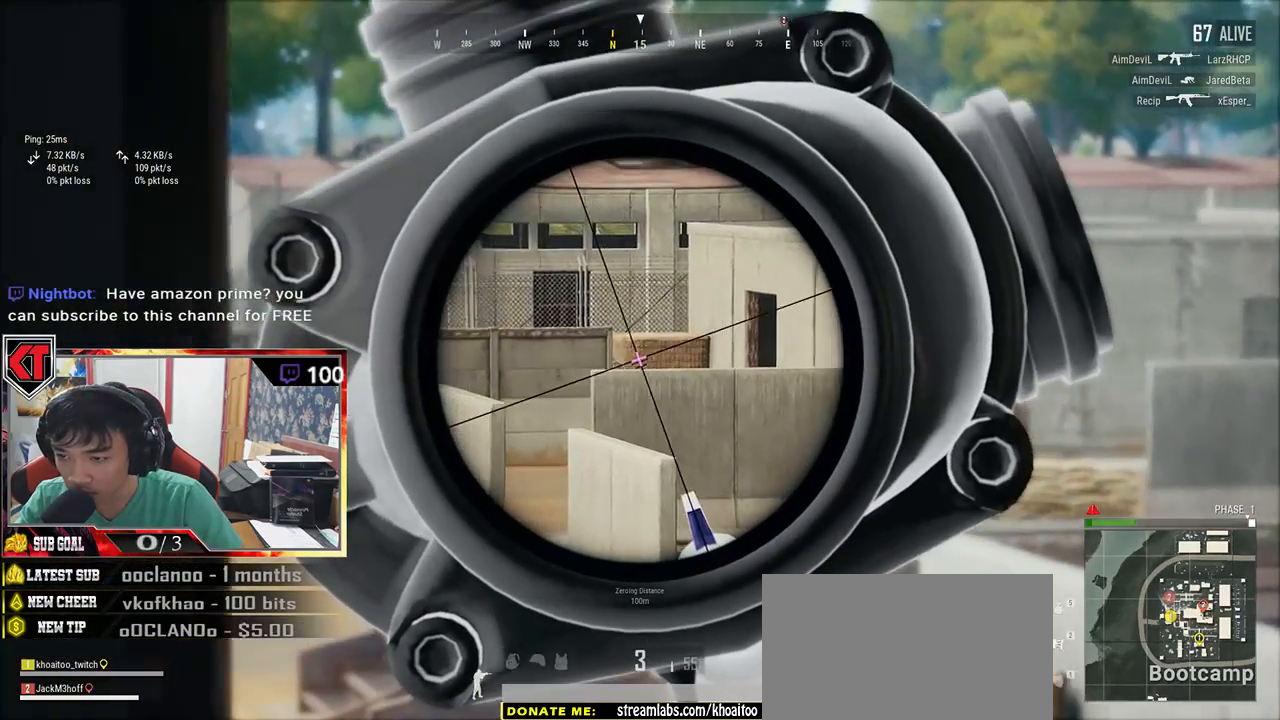
{"keys": ["s"], "mouse": [], "events": [[233, "mouse_left", "down"], [400, "mouse_left", "up"], [400, "q", "up"], [500, "s", "down"]]}
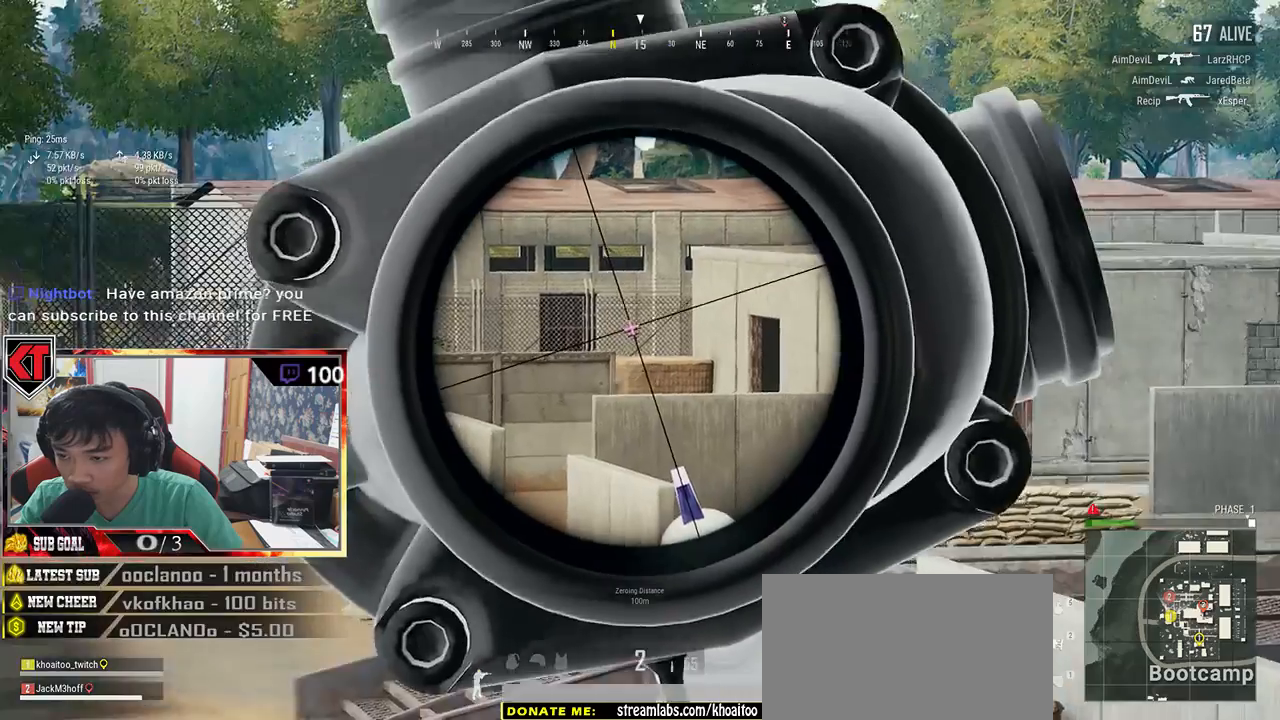
{"keys": [], "mouse": [], "events": [[83, "mouse_right", "down"], [167, "mouse_right", "up"], [383, "s", "up"]]}
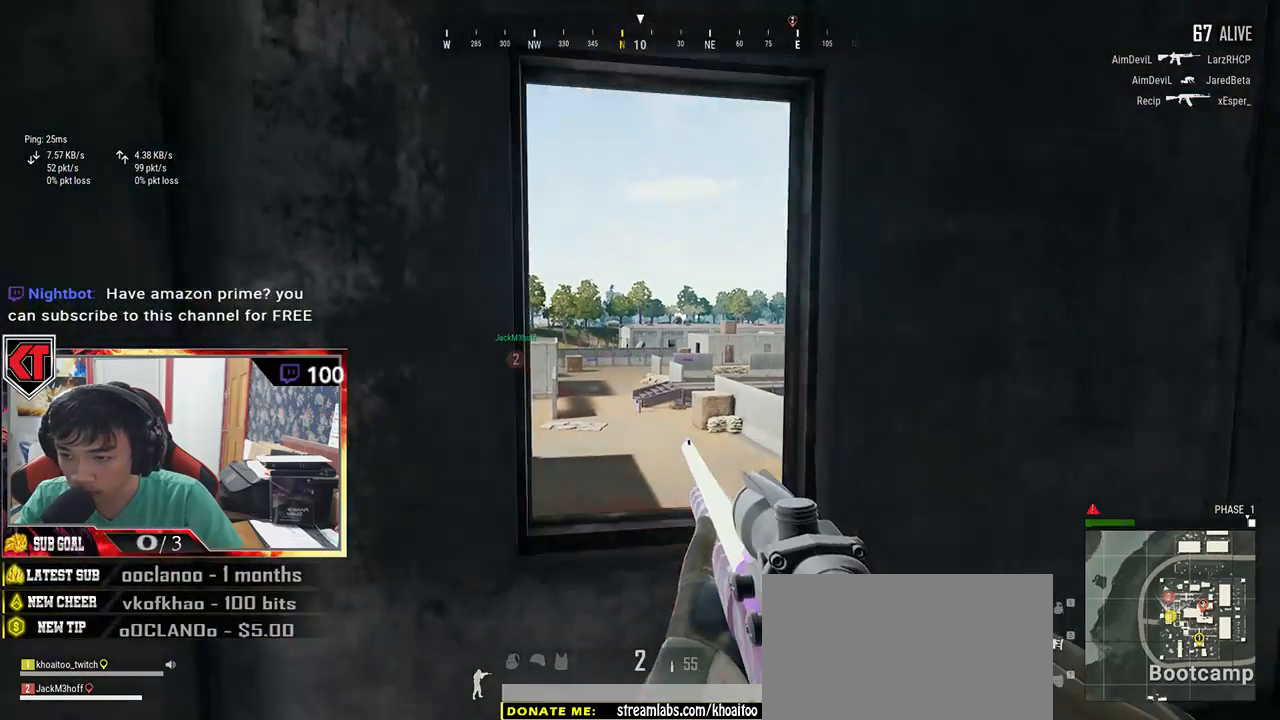
{"keys": [], "mouse": [], "events": [[50, "w", "down"], [400, "w", "up"]]}
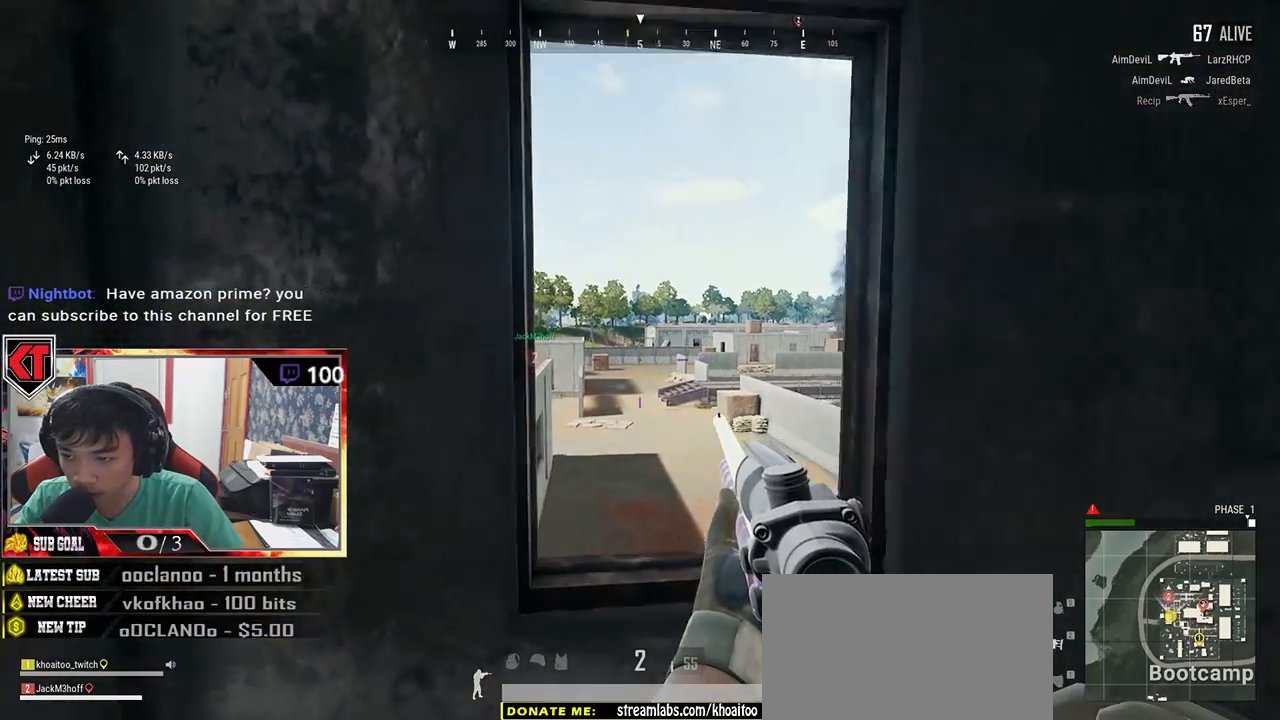
{"keys": [], "mouse": []}
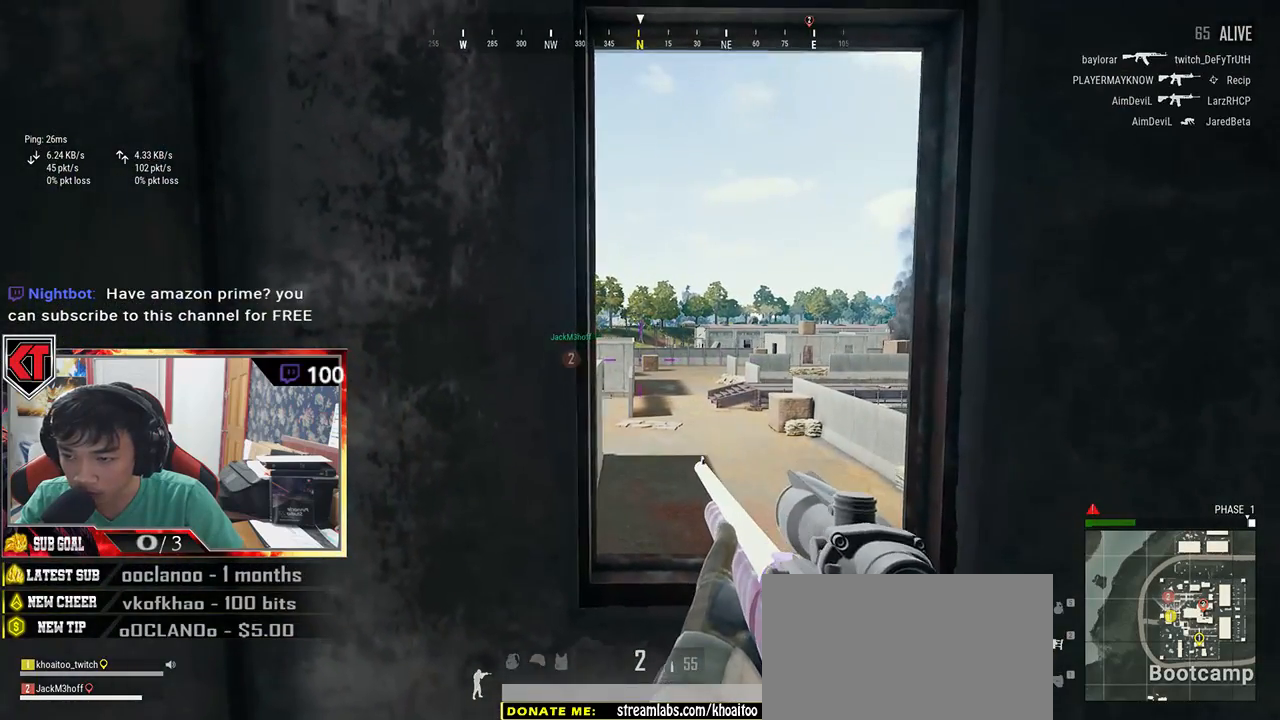
{"keys": [], "mouse": [], "events": [[17, "w", "down"], [350, "w", "up"]]}
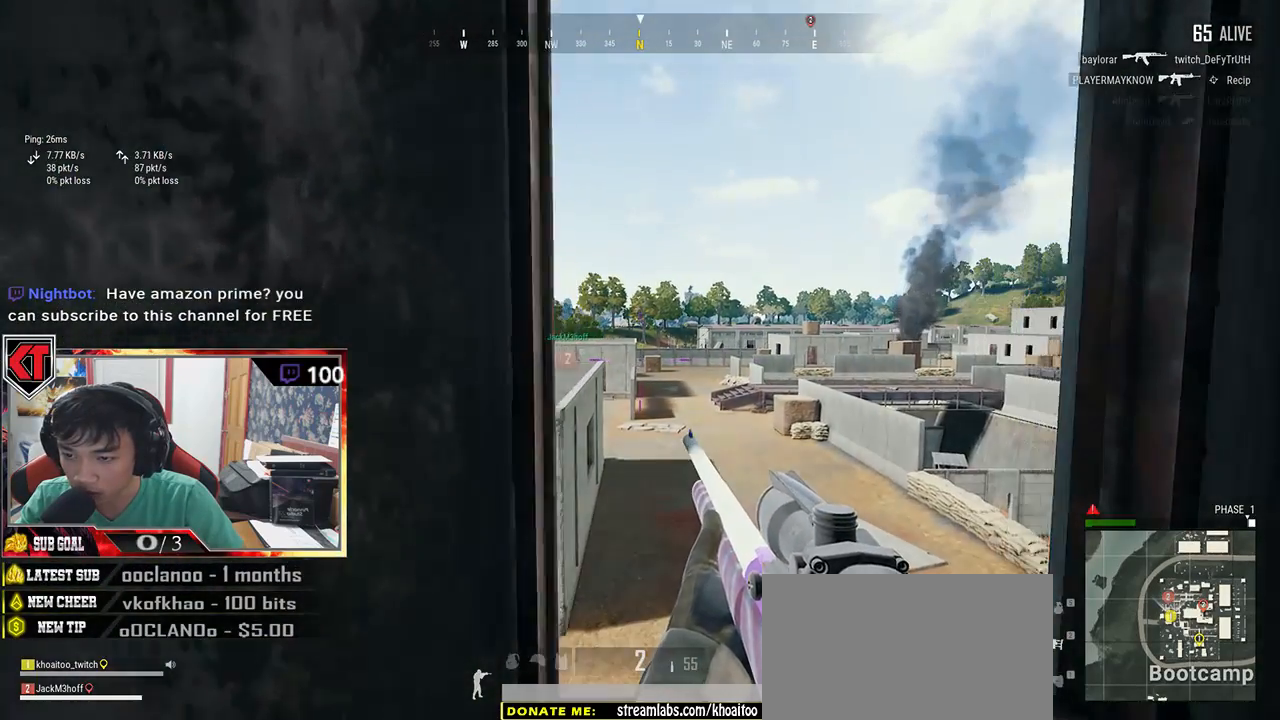
{"keys": ["s"], "mouse": [], "events": [[117, "s", "down"]]}
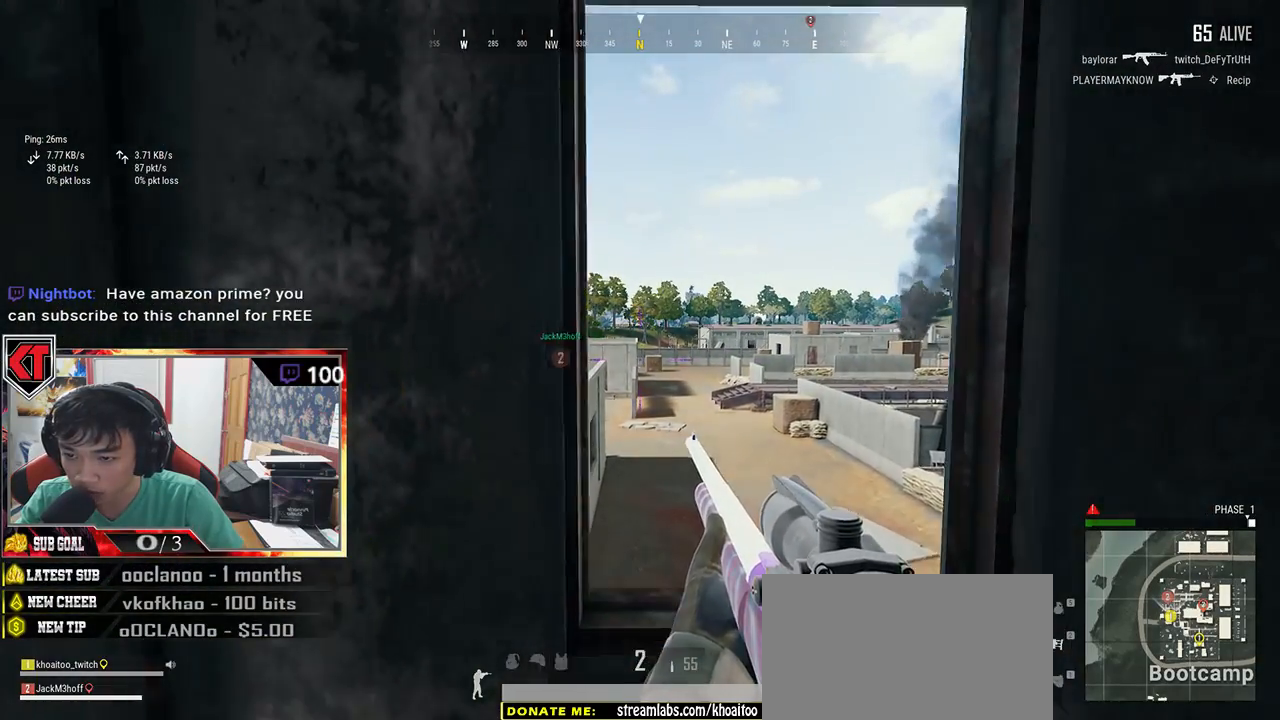
{"keys": [], "mouse": [], "events": [[17, "s", "up"], [150, "w", "down"], [483, "w", "up"]]}
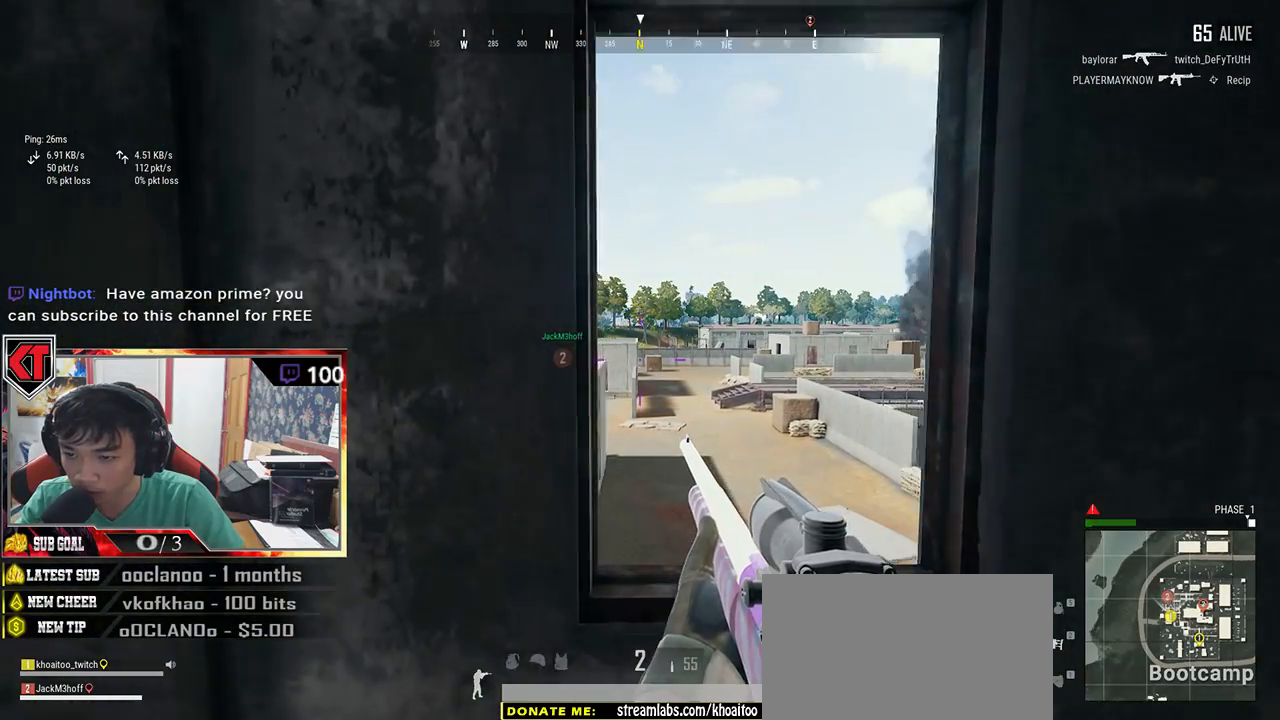
{"keys": [], "mouse": []}
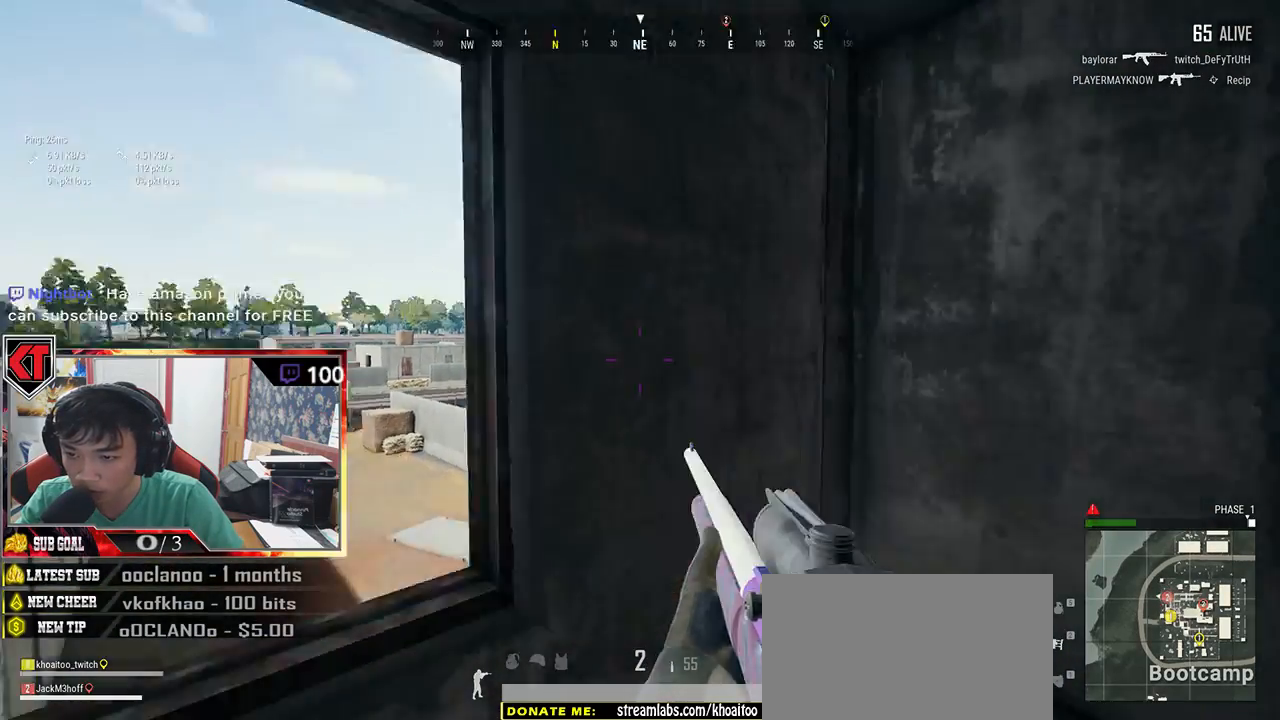
{"keys": [], "mouse": [], "events": [[50, "d", "down"], [50, "w", "down"], [250, "w", "up"], [500, "d", "up"]]}
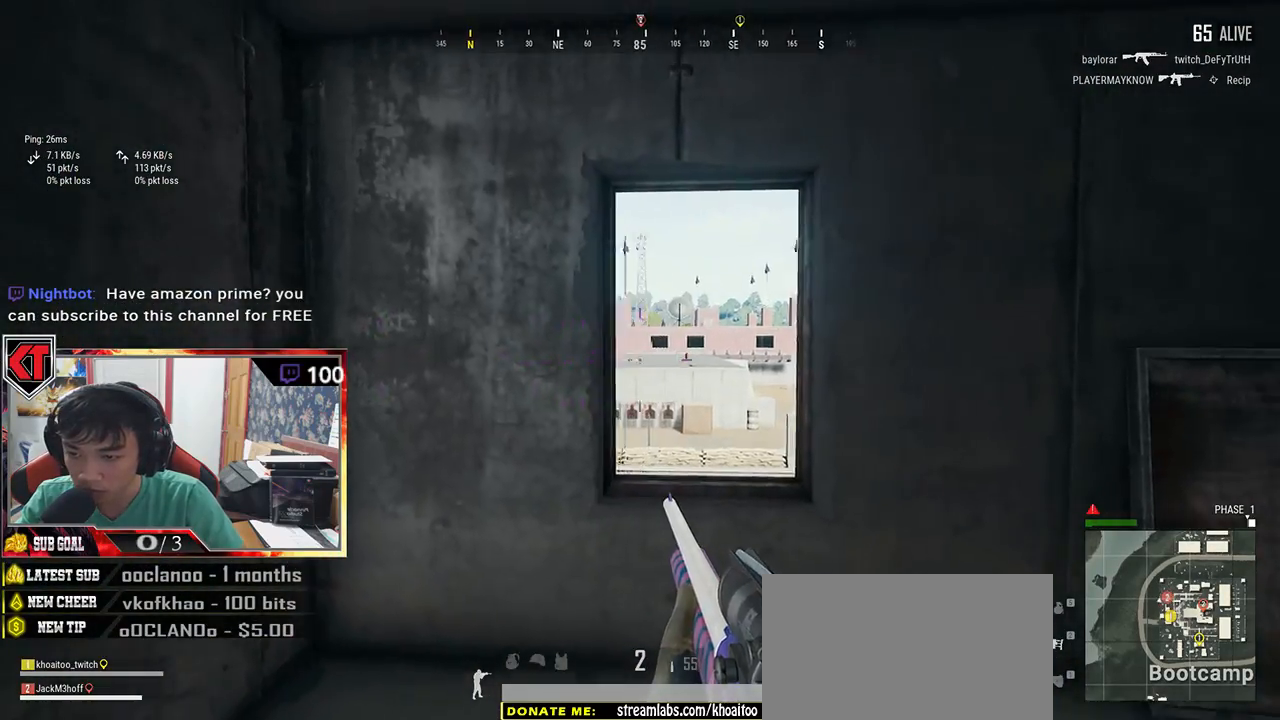
{"keys": ["e"], "mouse": [], "events": [[67, "mouse_right", "down"], [83, "e", "down"], [117, "mouse_right", "up"], [217, "d", "down"], [283, "d", "up"], [367, "a", "down"], [367, "e", "up"], [467, "e", "down"], [483, "a", "up"]]}
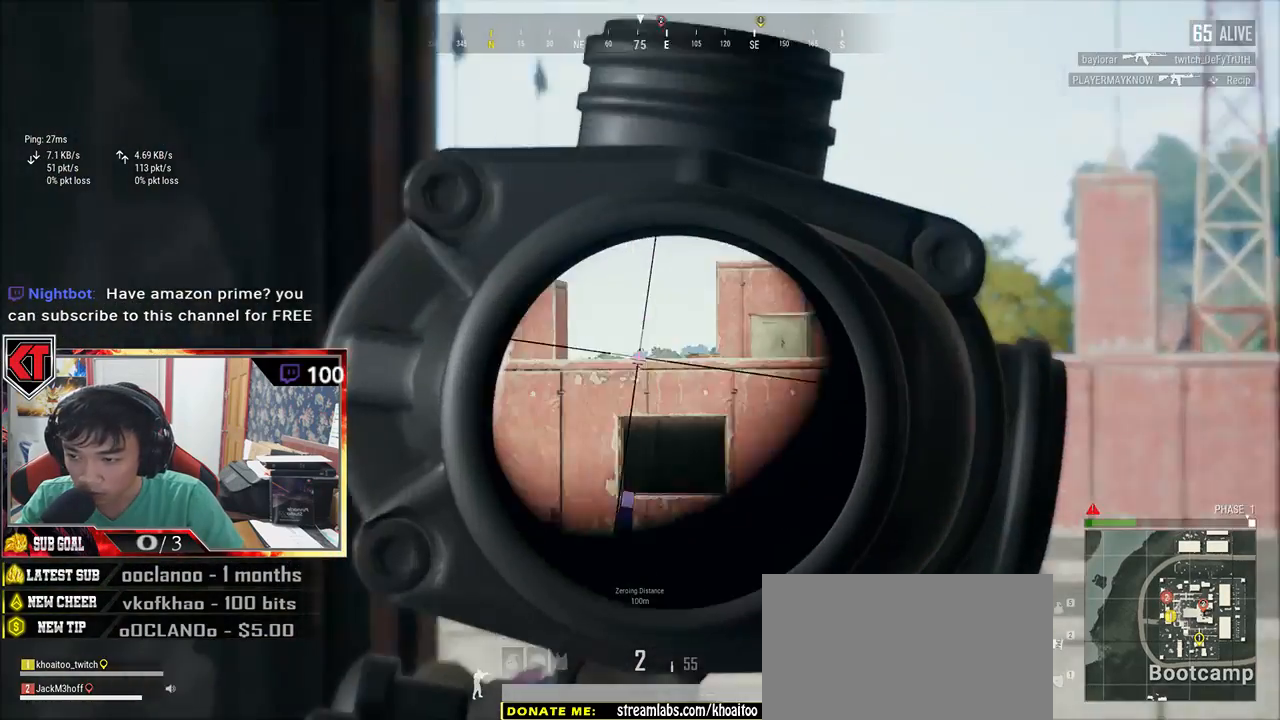
{"keys": ["a", "e"], "mouse": [], "events": [[200, "d", "down"], [317, "d", "up"], [367, "a", "down"]]}
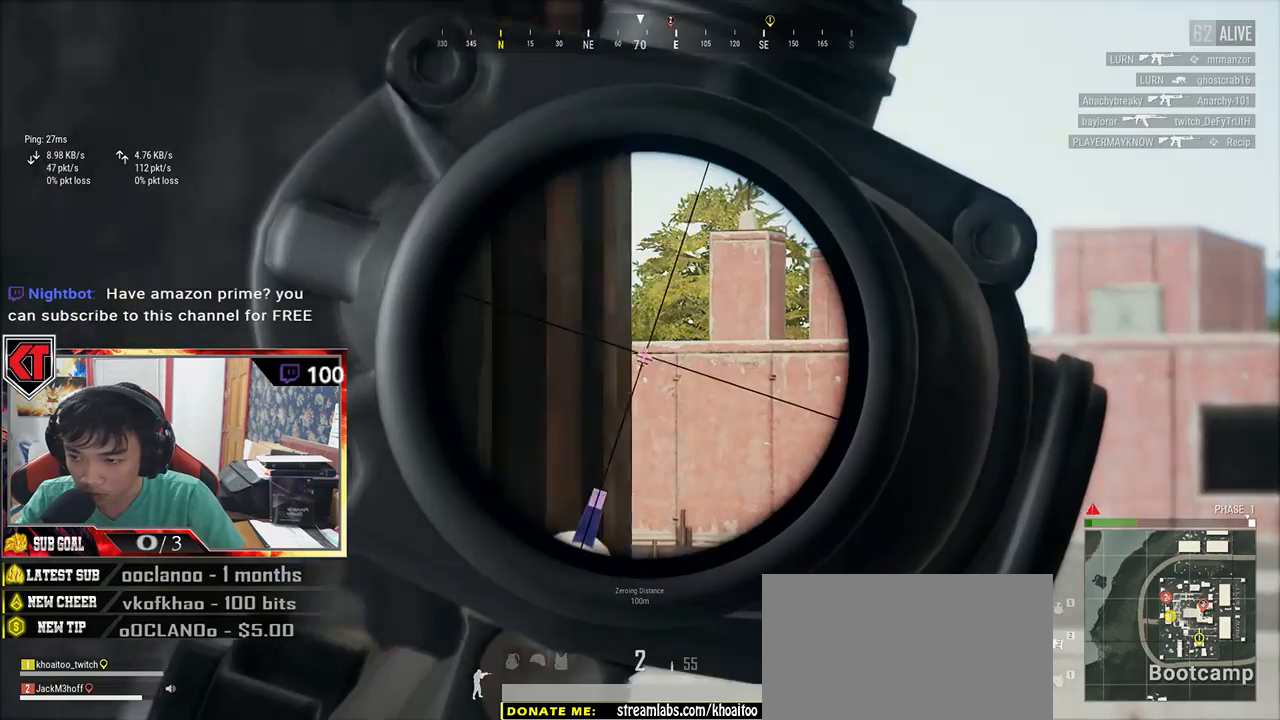
{"keys": ["d"], "mouse": [], "events": [[100, "e", "up"], [350, "a", "up"], [350, "d", "down"]]}
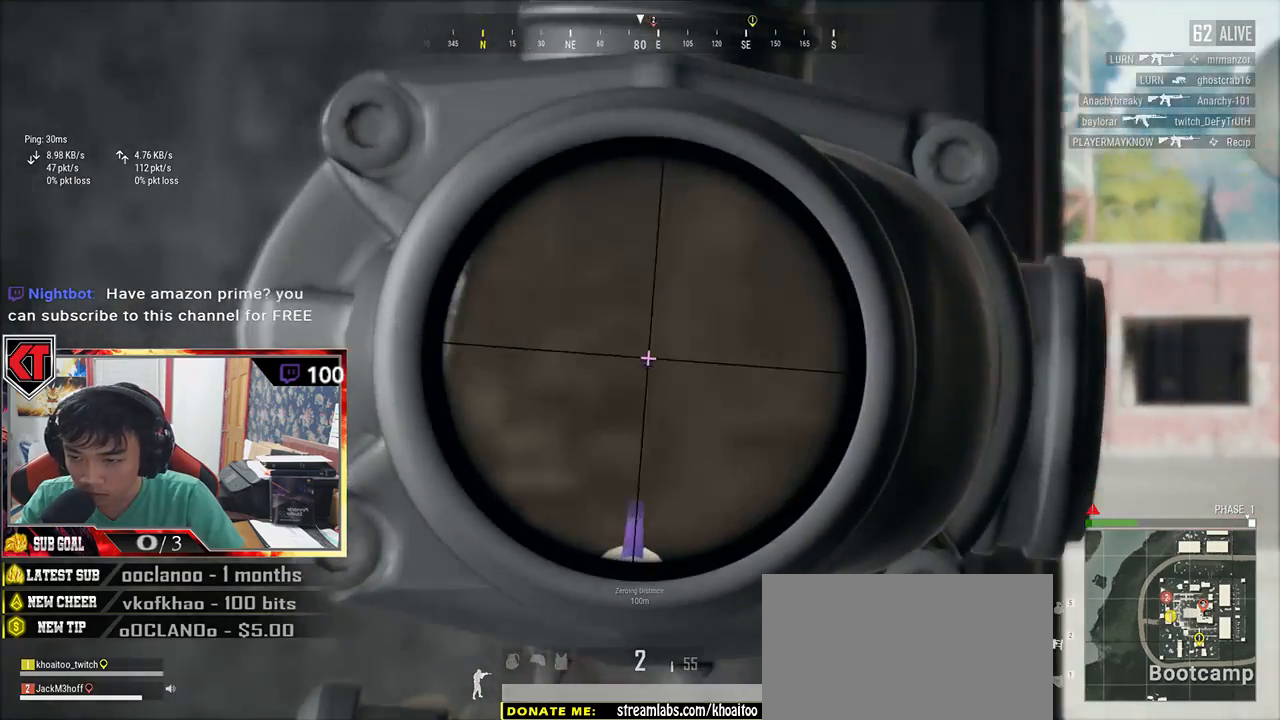
{"keys": [], "mouse": [], "events": [[417, "d", "up"]]}
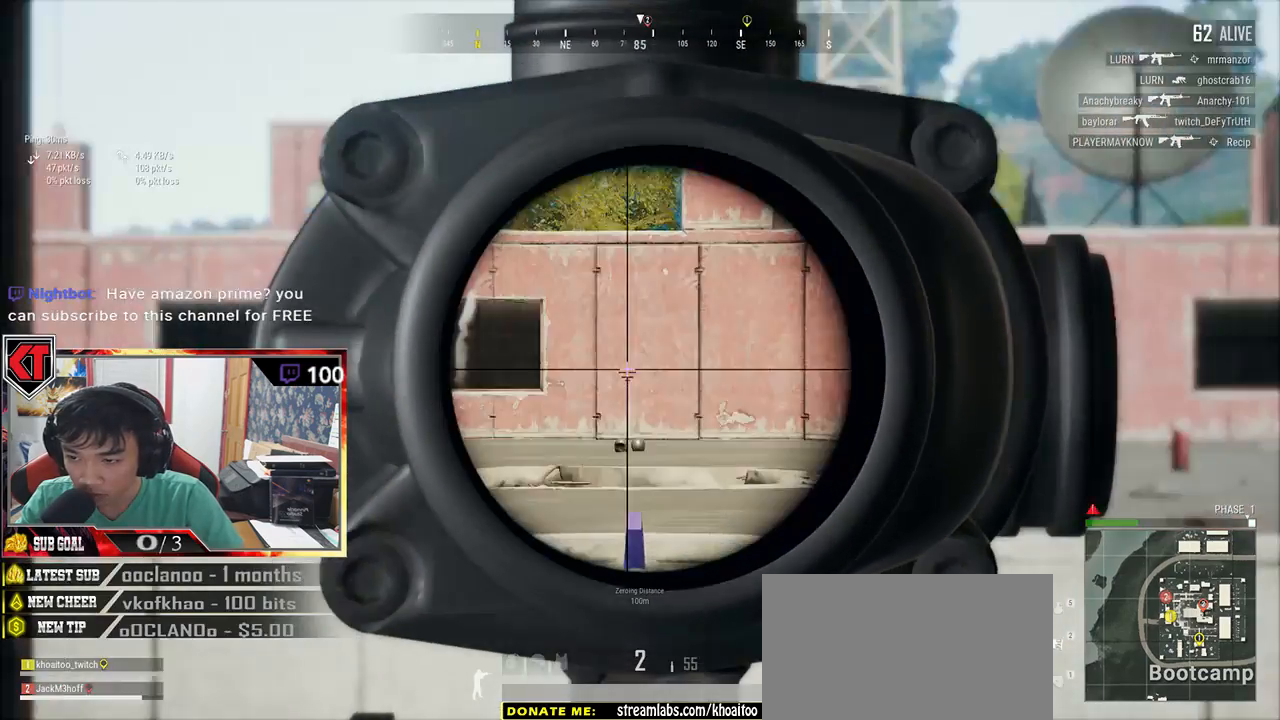
{"keys": ["a", "e"], "mouse": [], "events": [[33, "e", "down"], [100, "d", "down"], [317, "d", "up"], [417, "a", "down"]]}
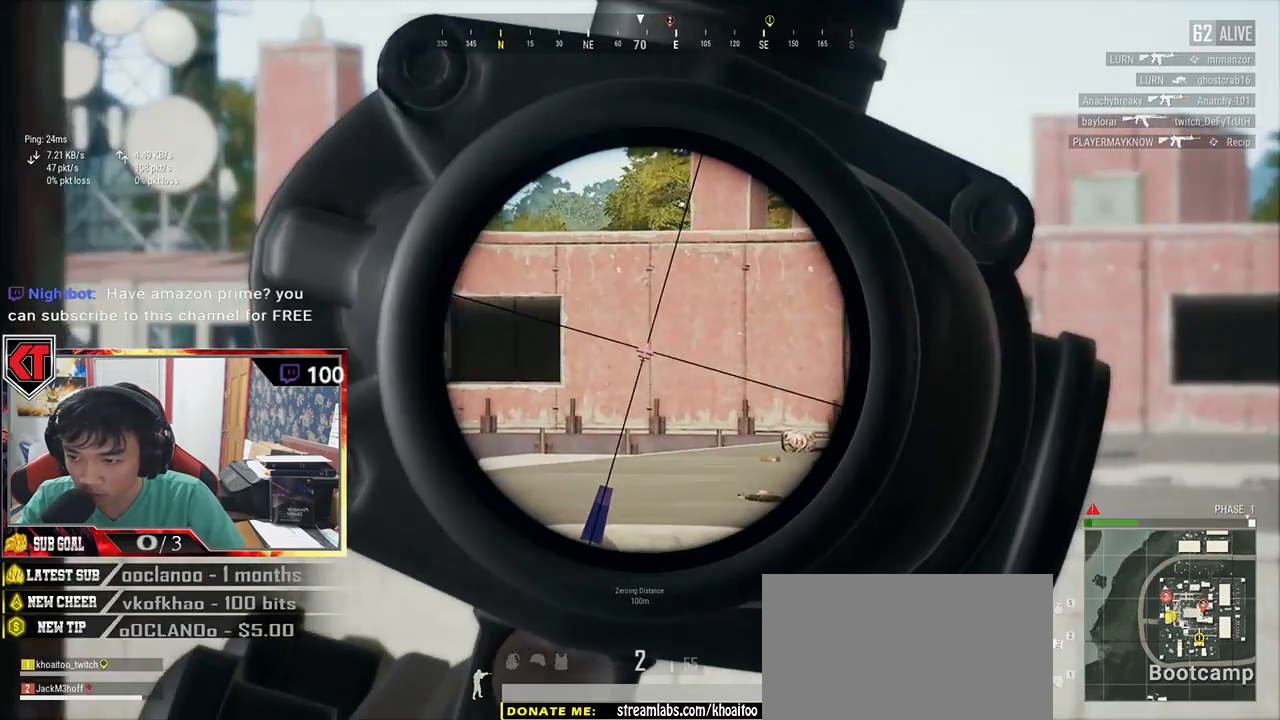
{"keys": ["a", "e"], "mouse": [], "events": [[33, "a", "up"], [167, "d", "down"], [333, "d", "up"], [350, "a", "down"]]}
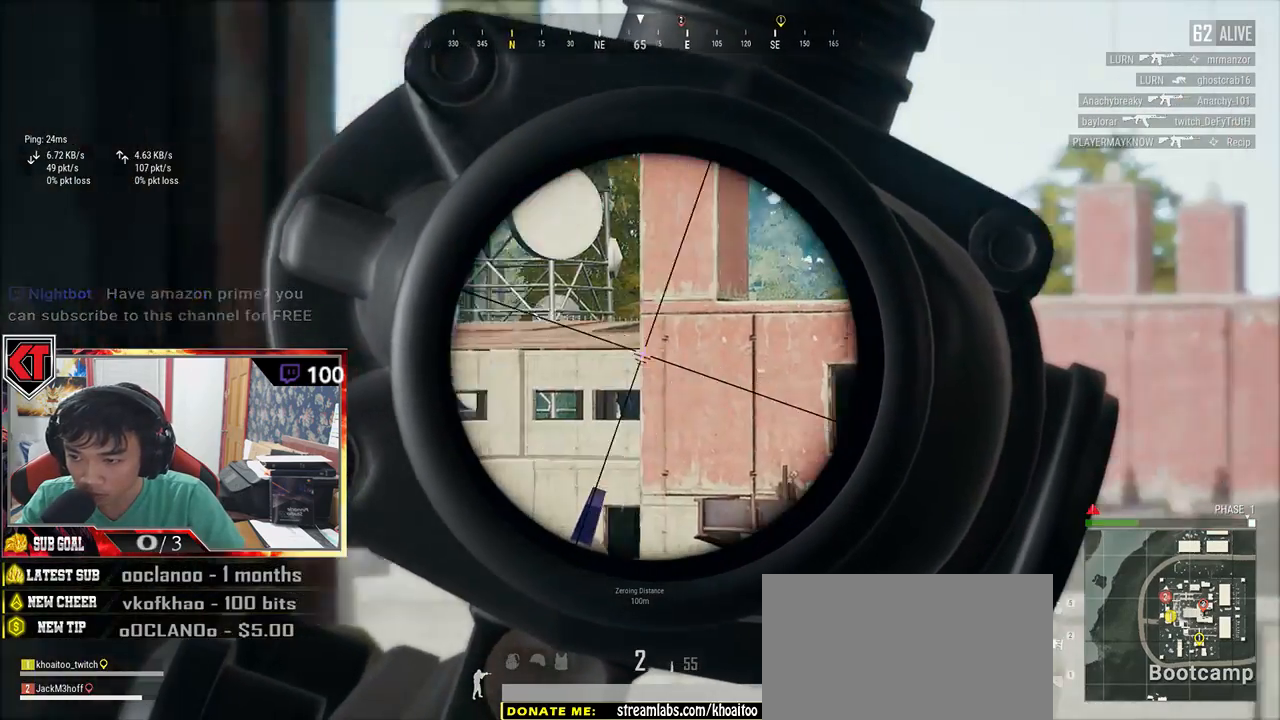
{"keys": ["a", "e"], "mouse": [], "events": [[17, "a", "up"], [200, "a", "down"], [283, "a", "up"], [450, "a", "down"]]}
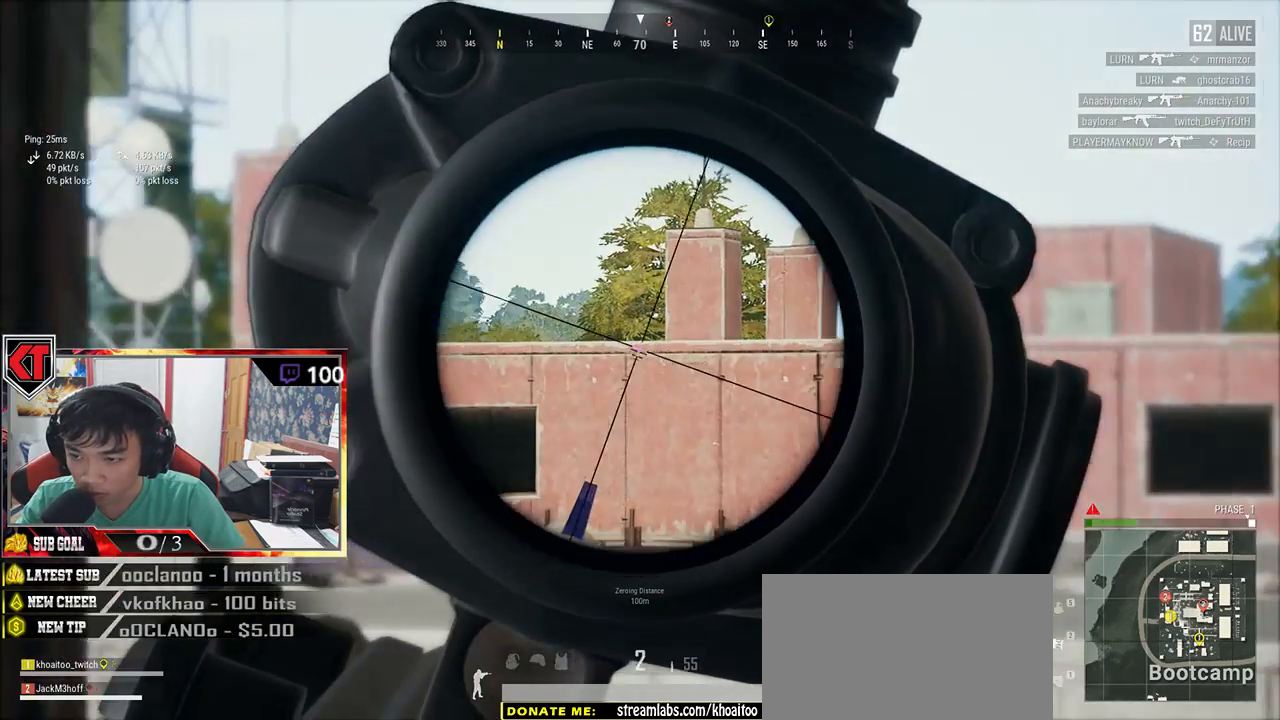
{"keys": ["a", "e"], "mouse": [], "events": []}
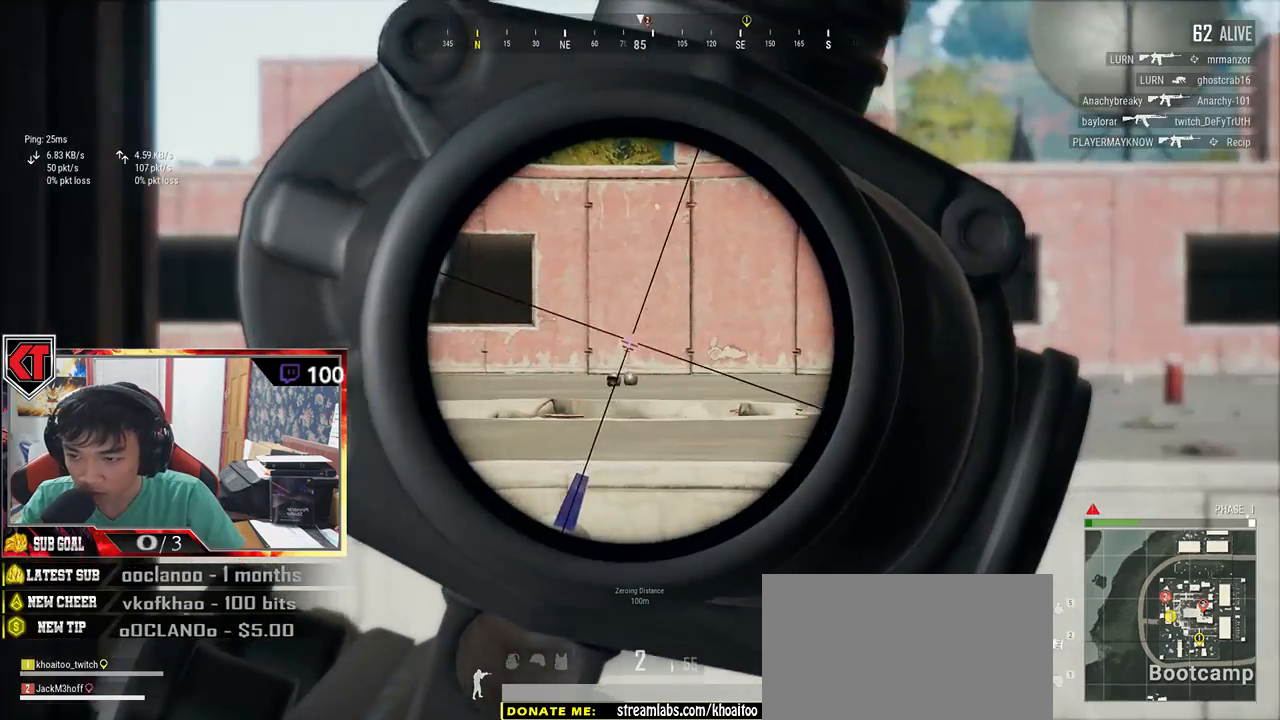
{"keys": ["d", "e"], "mouse": [], "events": [[283, "a", "up"], [433, "d", "down"]]}
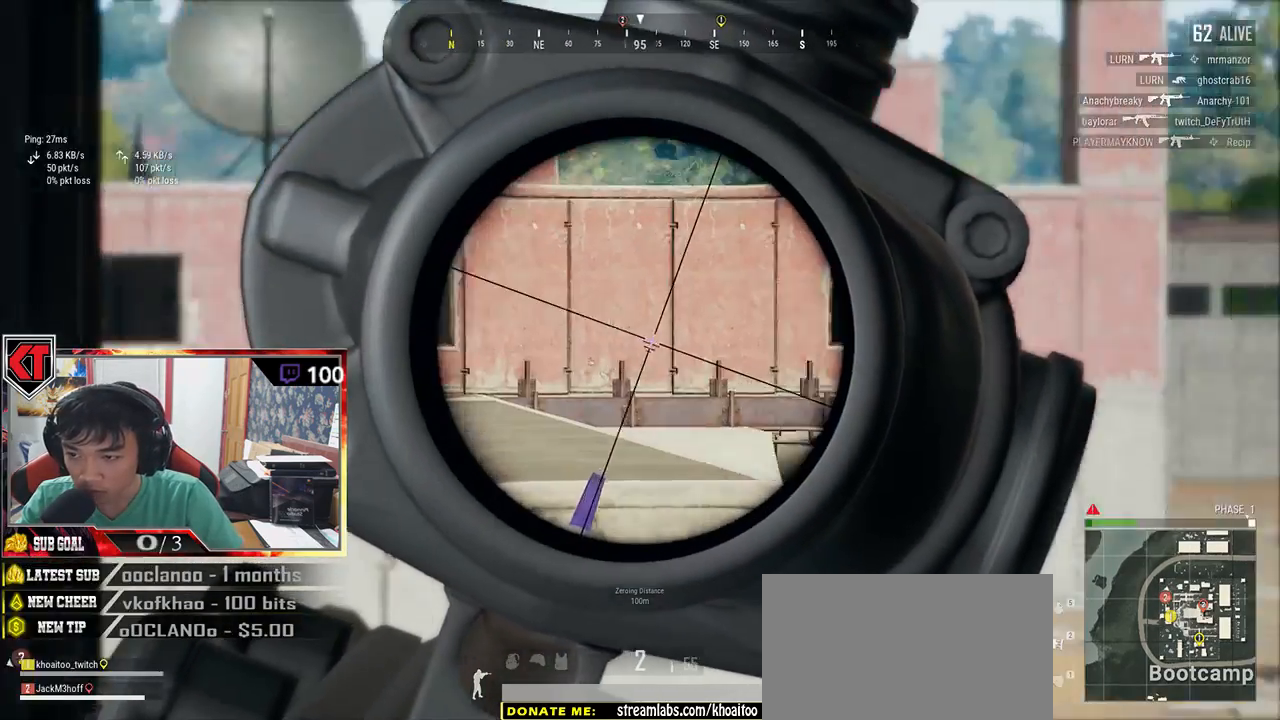
{"keys": ["d", "e"], "mouse": [], "events": [[17, "a", "down"], [17, "d", "up"], [200, "a", "up"], [200, "d", "down"], [283, "mouse_right", "down"], [367, "mouse_right", "up"]]}
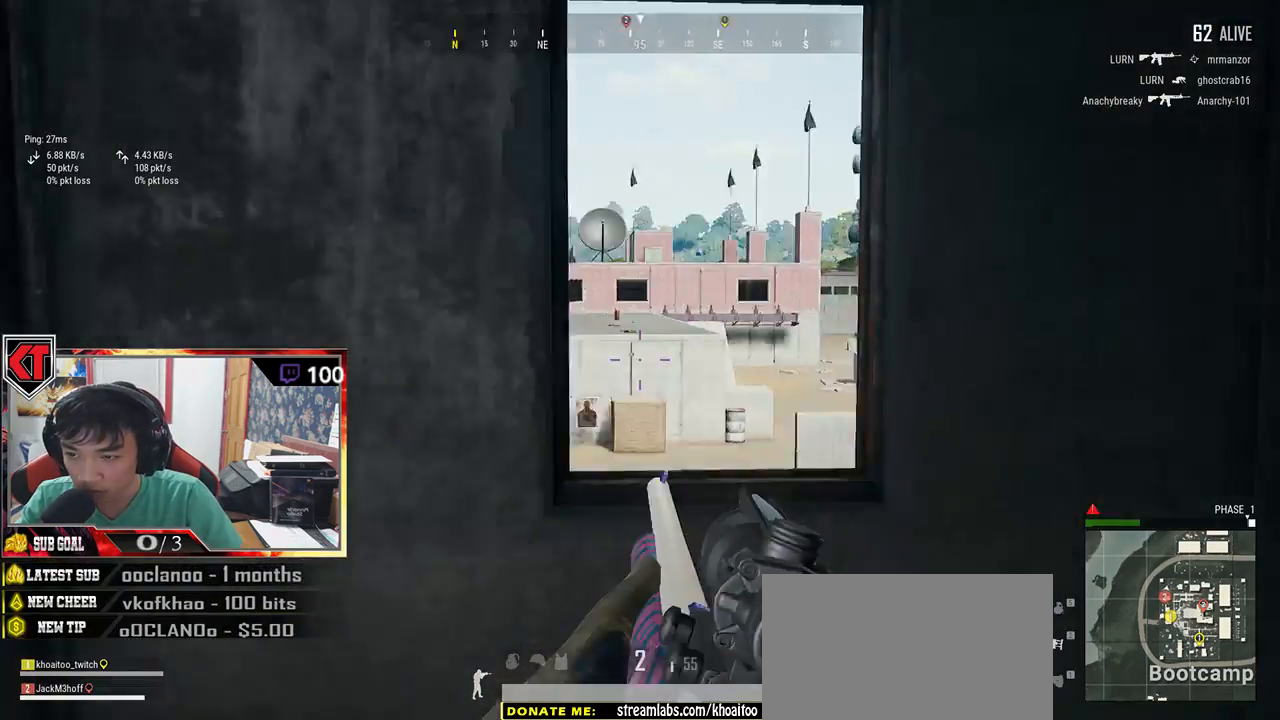
{"keys": ["w"], "mouse": [], "events": [[200, "d", "up"], [200, "w", "down"], [250, "e", "up"]]}
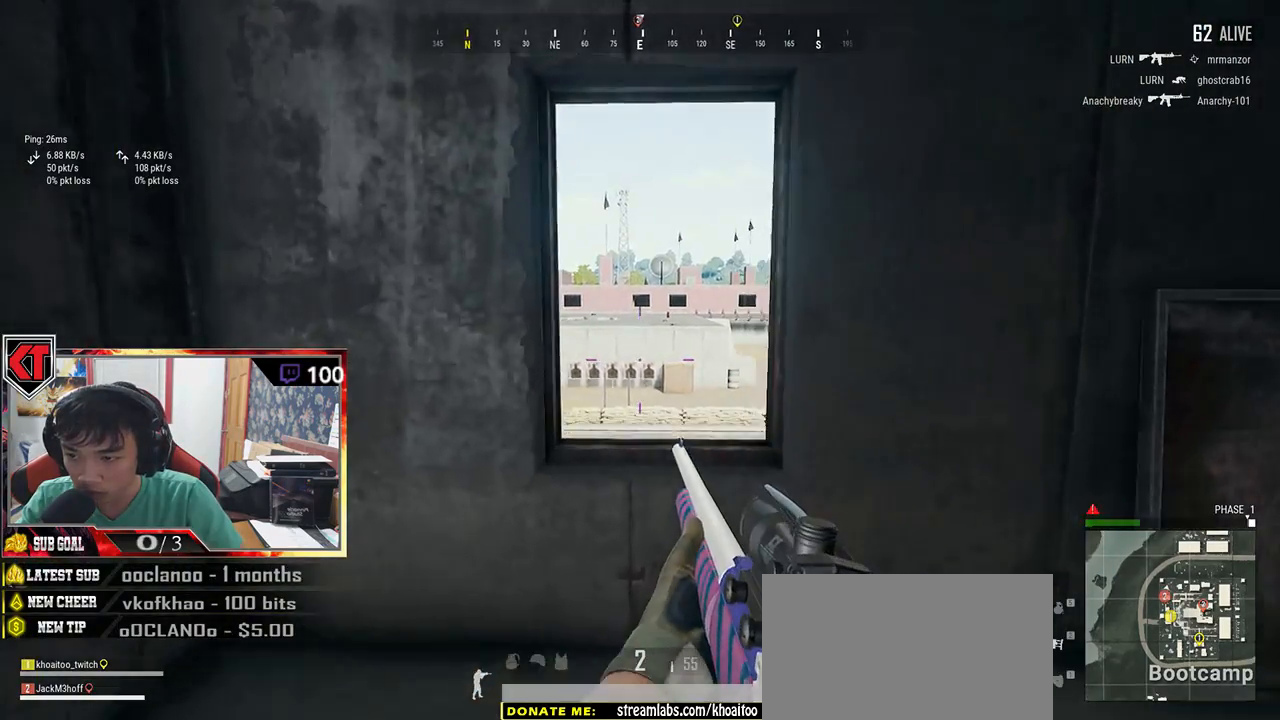
{"keys": ["d", "s"], "mouse": [], "events": [[67, "a", "down"], [83, "w", "up"], [250, "s", "down"], [283, "a", "up"], [367, "d", "down"]]}
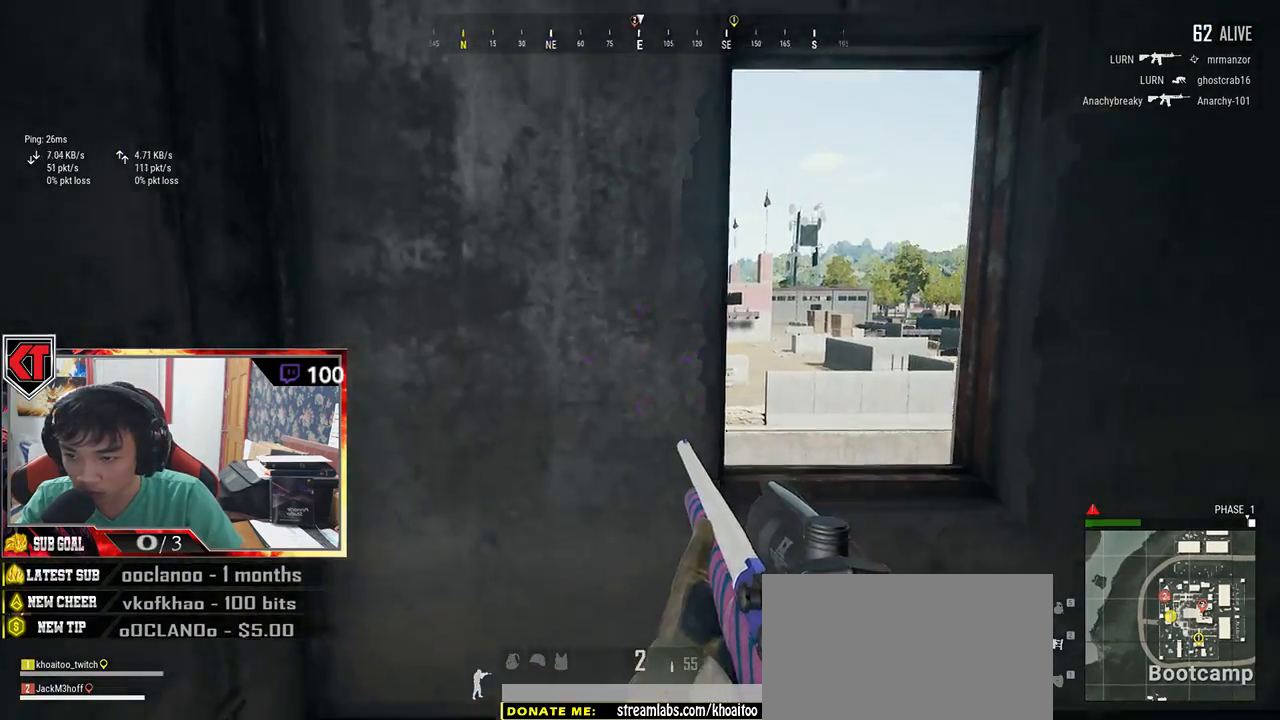
{"keys": ["a"], "mouse": [], "events": [[333, "a", "down"], [367, "d", "up"], [417, "s", "up"]]}
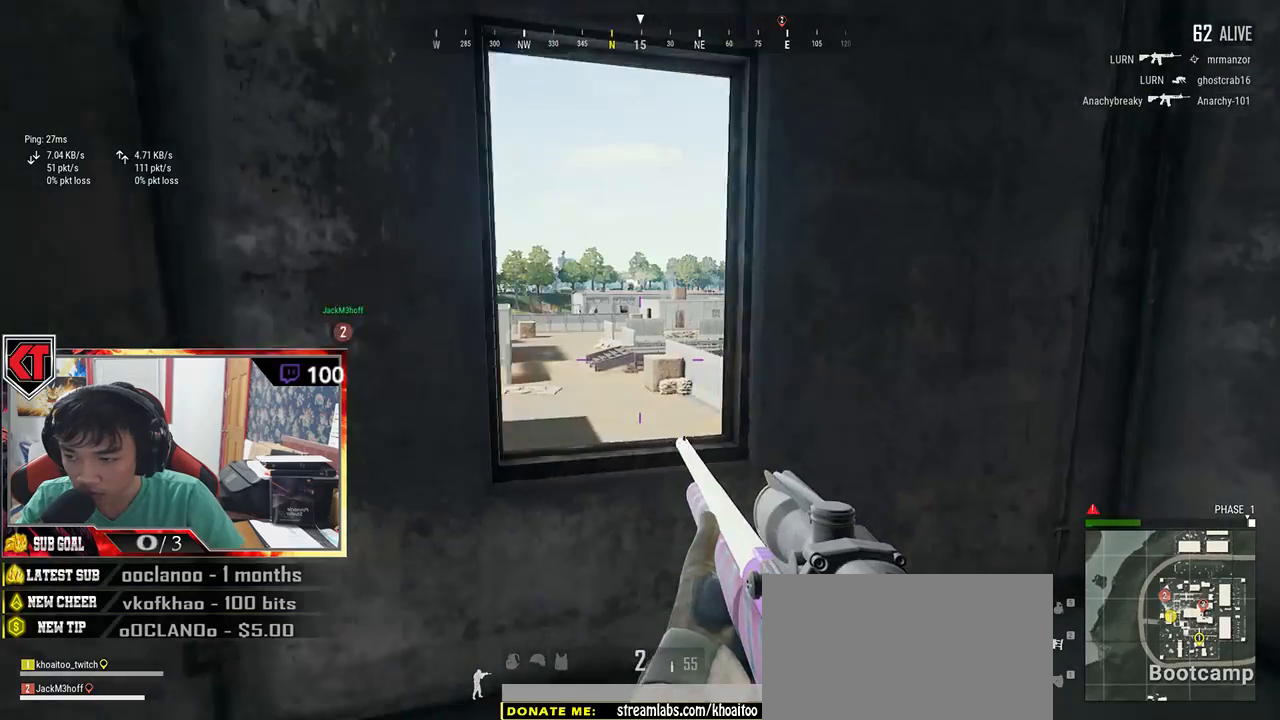
{"keys": ["d"], "mouse": [], "events": [[83, "w", "down"], [100, "a", "up"], [183, "d", "down"], [283, "w", "up"]]}
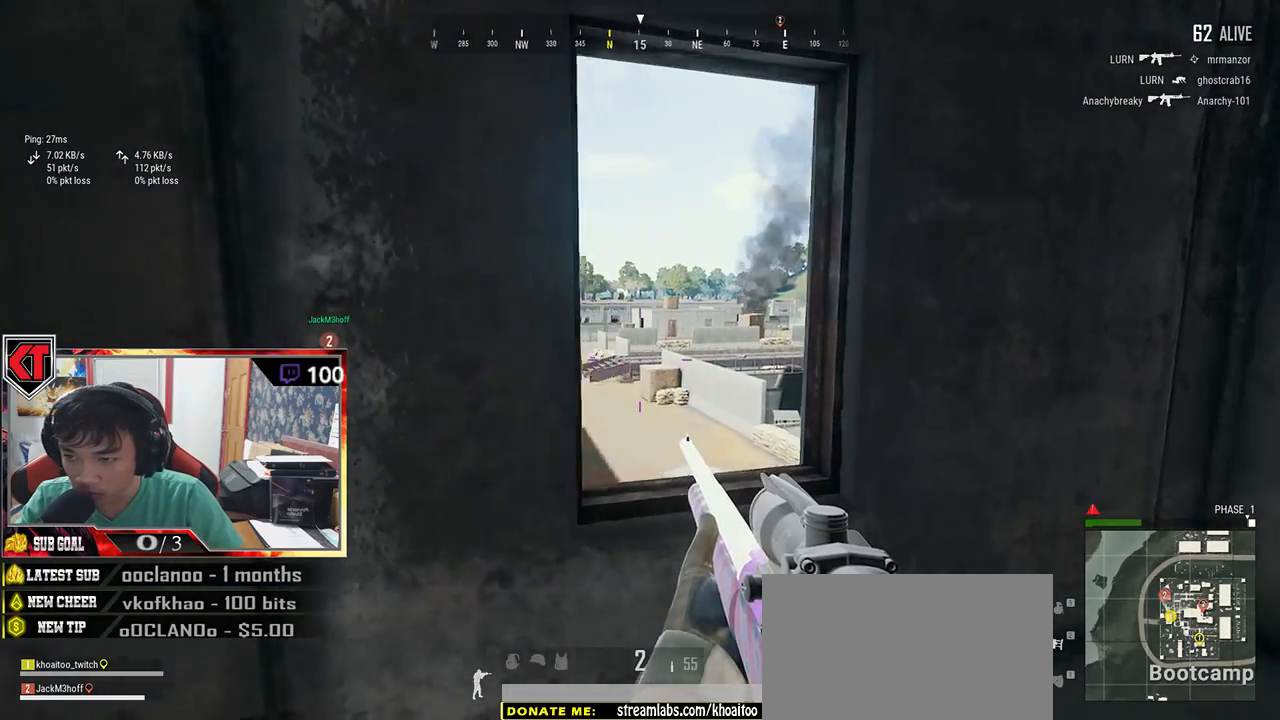
{"keys": ["a", "e"], "mouse": [], "events": [[100, "d", "up"], [100, "w", "down"], [167, "mouse_right", "down"], [233, "a", "down"], [267, "mouse_right", "up"], [333, "w", "up"], [367, "e", "down"]]}
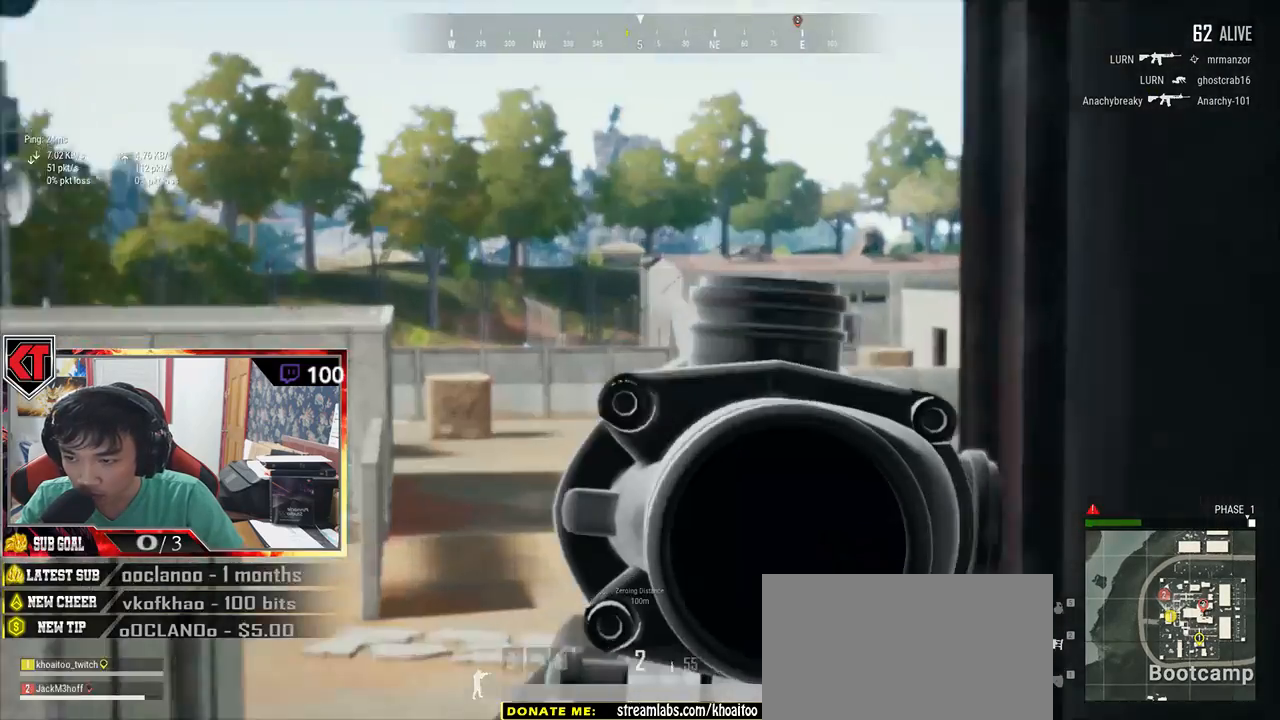
{"keys": ["d", "e"], "mouse": [], "events": [[33, "e", "up"], [117, "e", "down"], [217, "a", "up"], [383, "d", "down"]]}
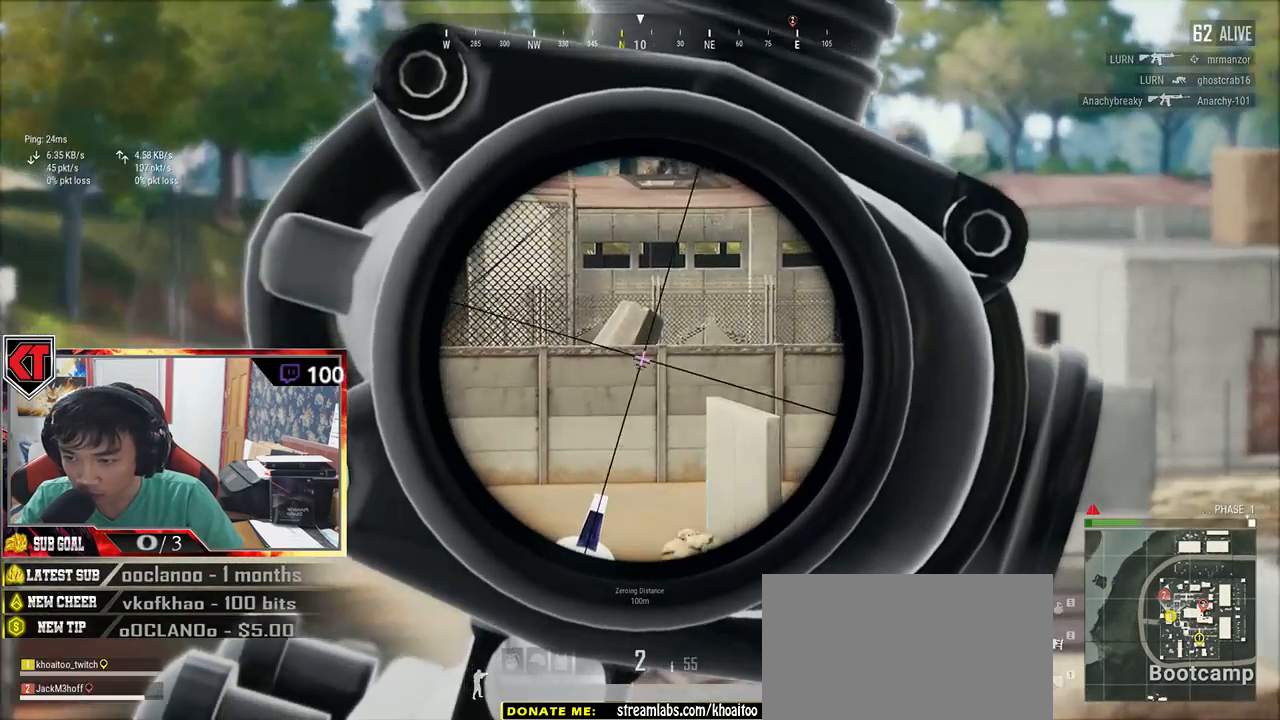
{"keys": ["a", "e"], "mouse": [], "events": [[33, "d", "up"], [233, "s", "down"], [300, "a", "down"], [300, "e", "up"], [417, "s", "up"], [450, "e", "down"]]}